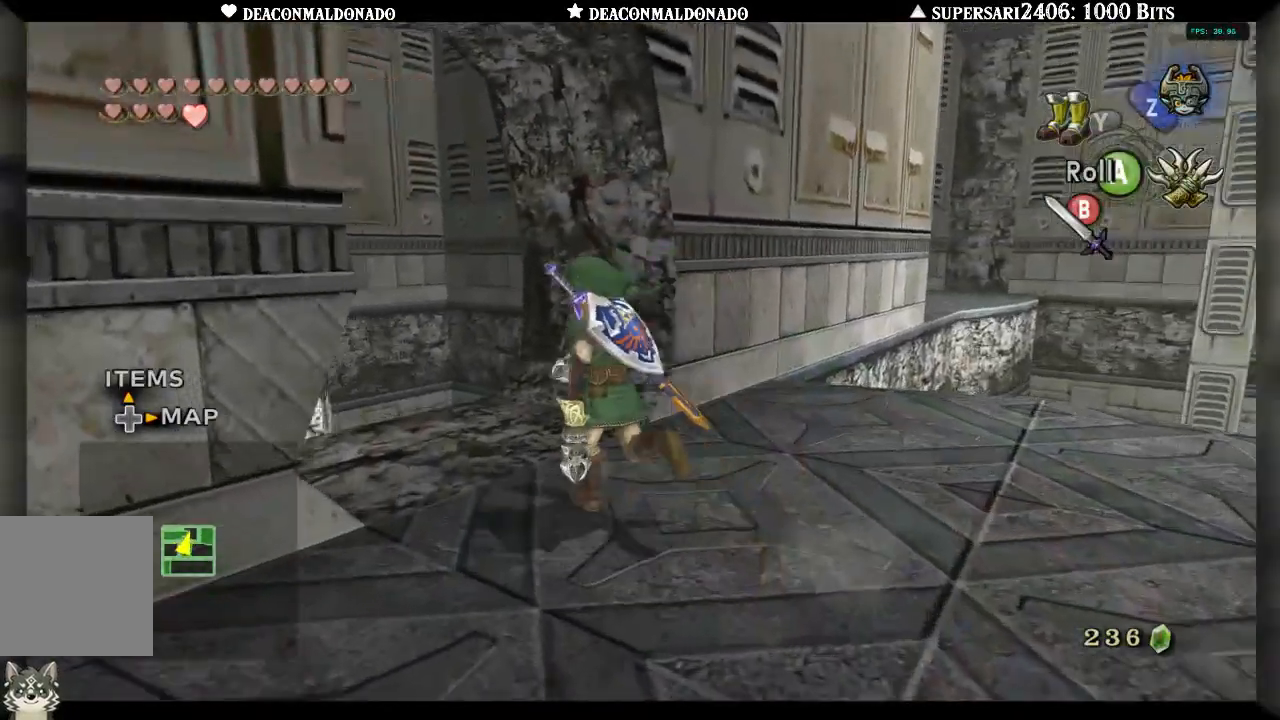
Gameplay with a controller (Nintendo layout); each line is a JSON object with the inputs held at the frame after it (dt_ms = milliseconds from this image to that frame). "events" lists button and stick changes between this image and that frame as [ms after this image, input, new state], when the widget could be followed in between. Not read: B DPAD_UP L3 R1 R3.
{"dt_ms": 500, "buttons": [], "left_stick": "up", "right_stick": "center", "events": [[33, "left_stick", "center"], [100, "L1", "up"], [383, "left_stick", "up"]]}
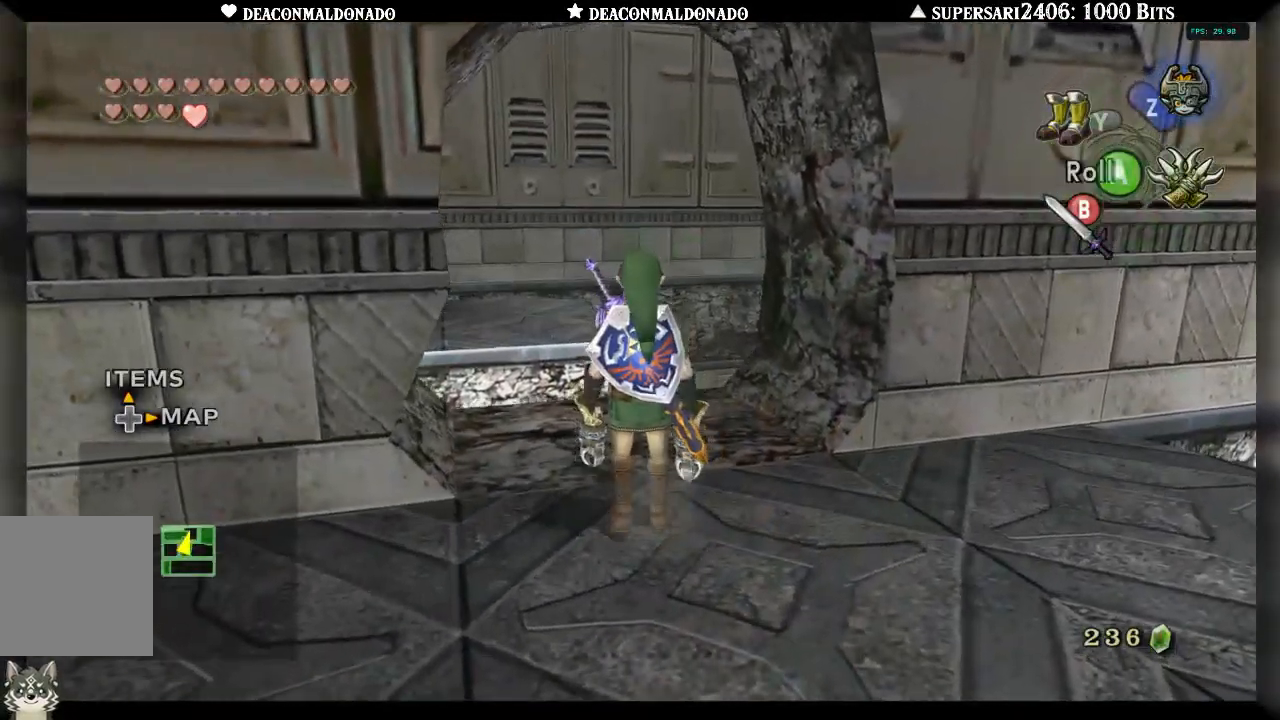
{"dt_ms": 500, "buttons": [], "left_stick": "up-left", "right_stick": "center", "events": [[133, "left_stick", "up-left"]]}
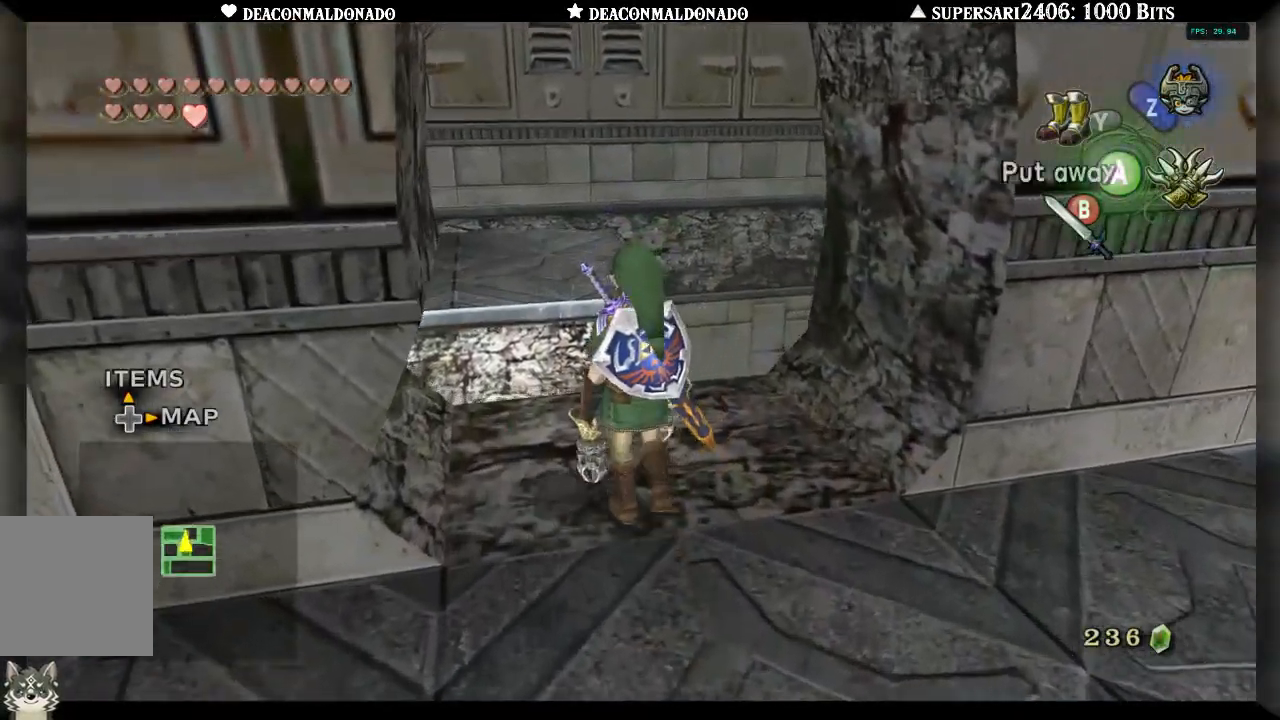
{"dt_ms": 500, "buttons": [], "left_stick": "up-left", "right_stick": "center", "events": [[100, "A", "down"], [200, "A", "up"]]}
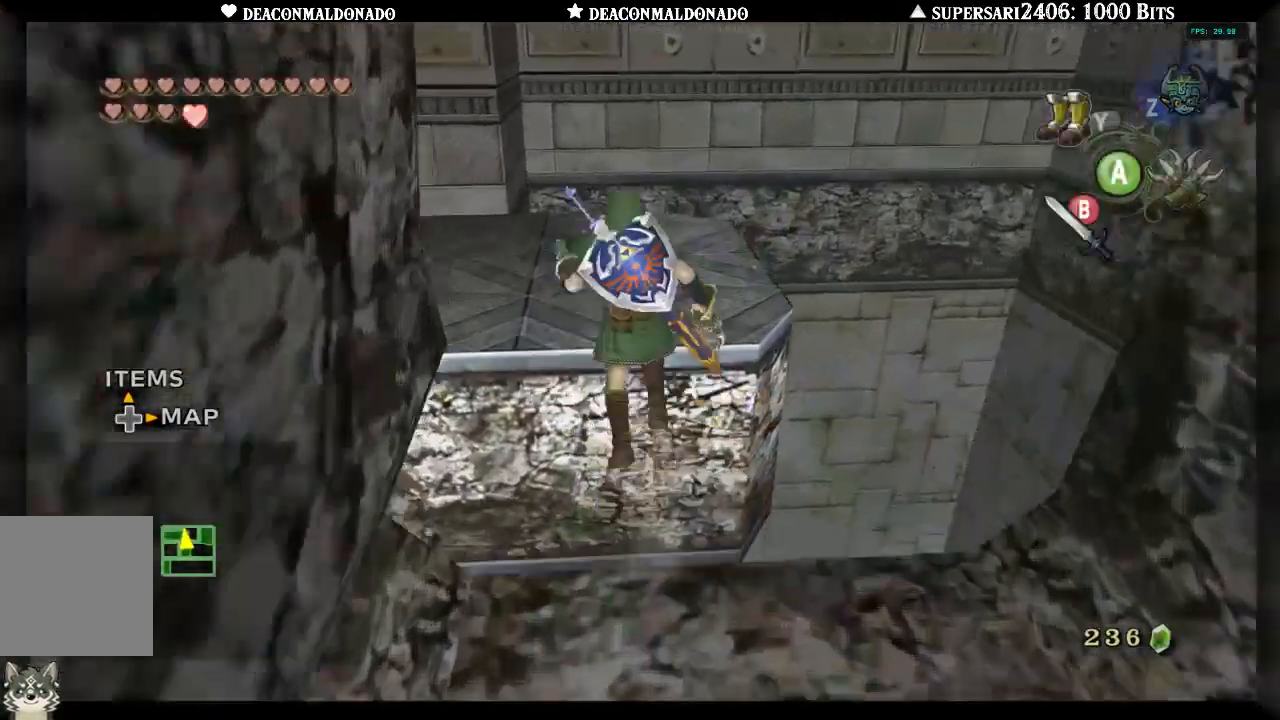
{"dt_ms": 500, "buttons": [], "left_stick": "center", "right_stick": "center", "events": [[333, "left_stick", "center"]]}
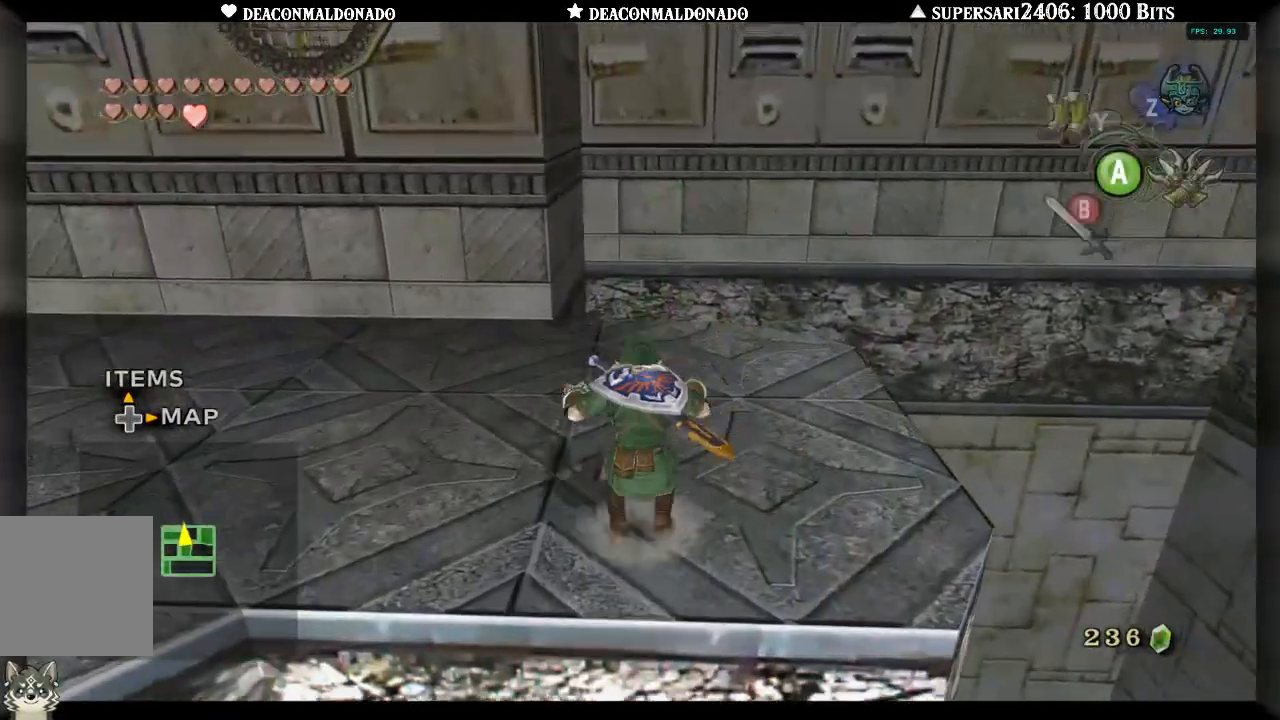
{"dt_ms": 500, "buttons": [], "left_stick": "right", "right_stick": "center", "events": [[83, "left_stick", "down-left"], [167, "left_stick", "down"], [267, "left_stick", "center"], [433, "left_stick", "right"]]}
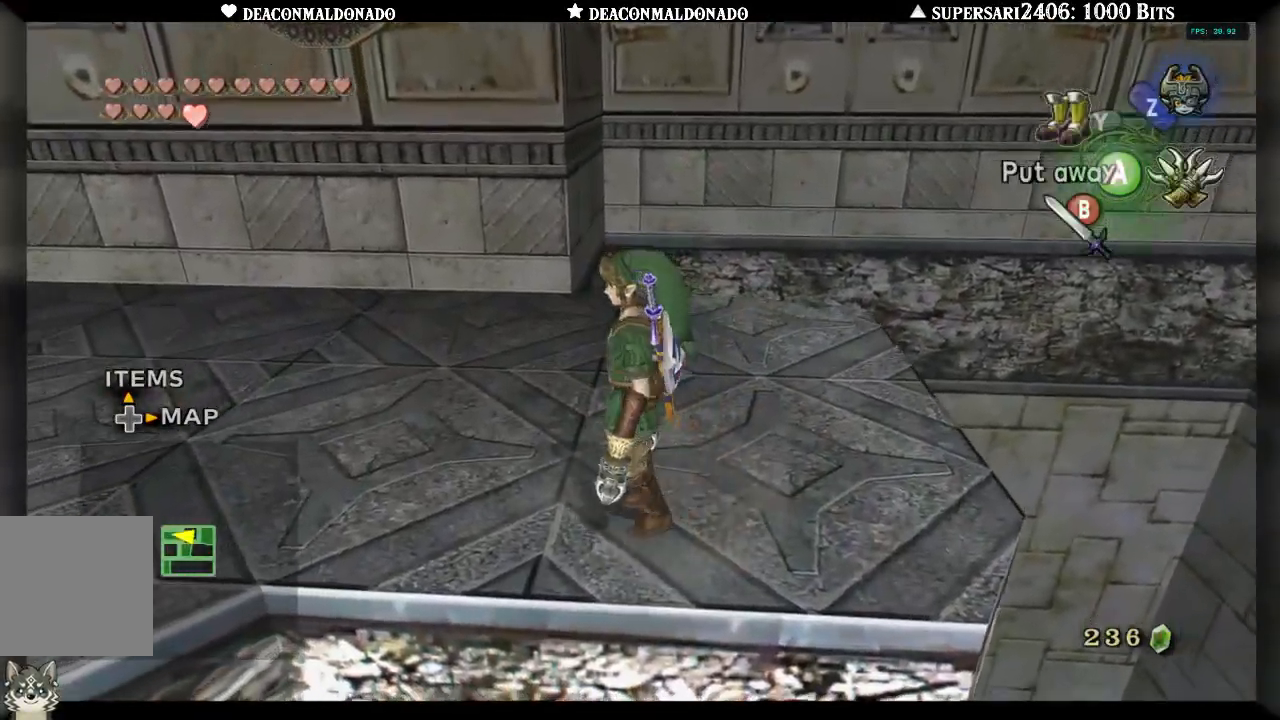
{"dt_ms": 500, "buttons": [], "left_stick": "right", "right_stick": "center", "events": []}
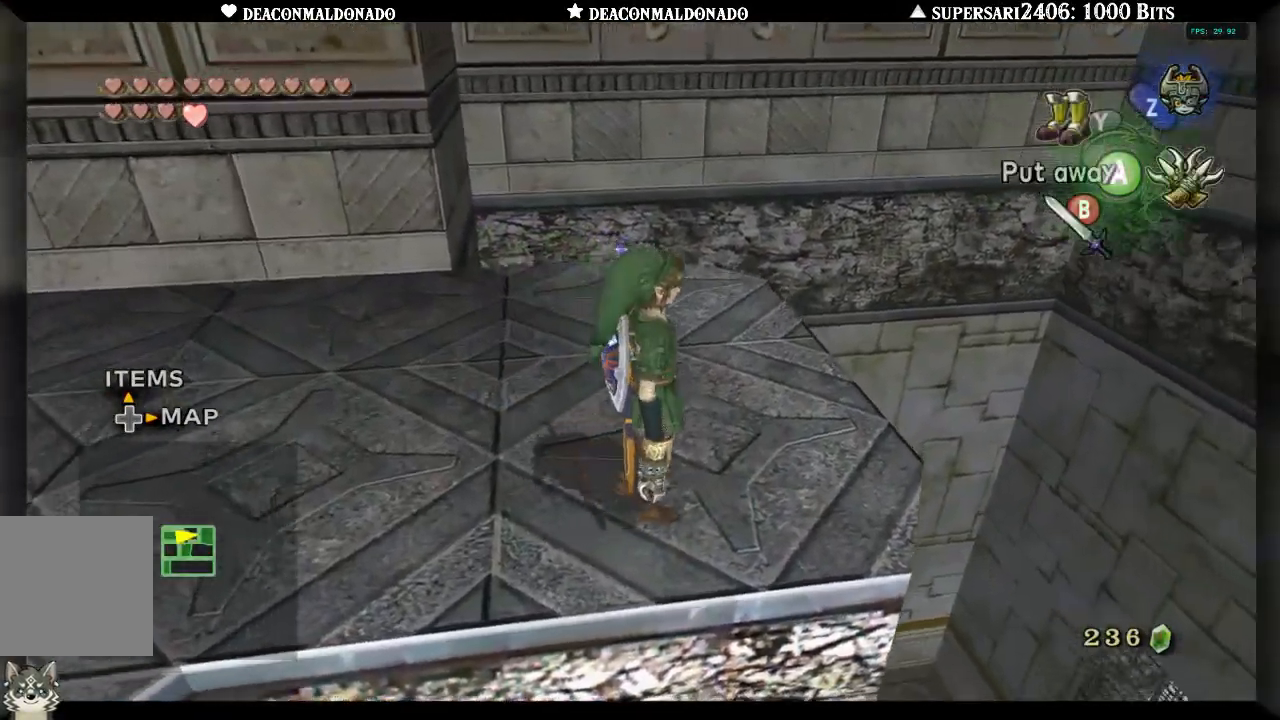
{"dt_ms": 500, "buttons": [], "left_stick": "up-right", "right_stick": "center", "events": [[133, "left_stick", "up-right"]]}
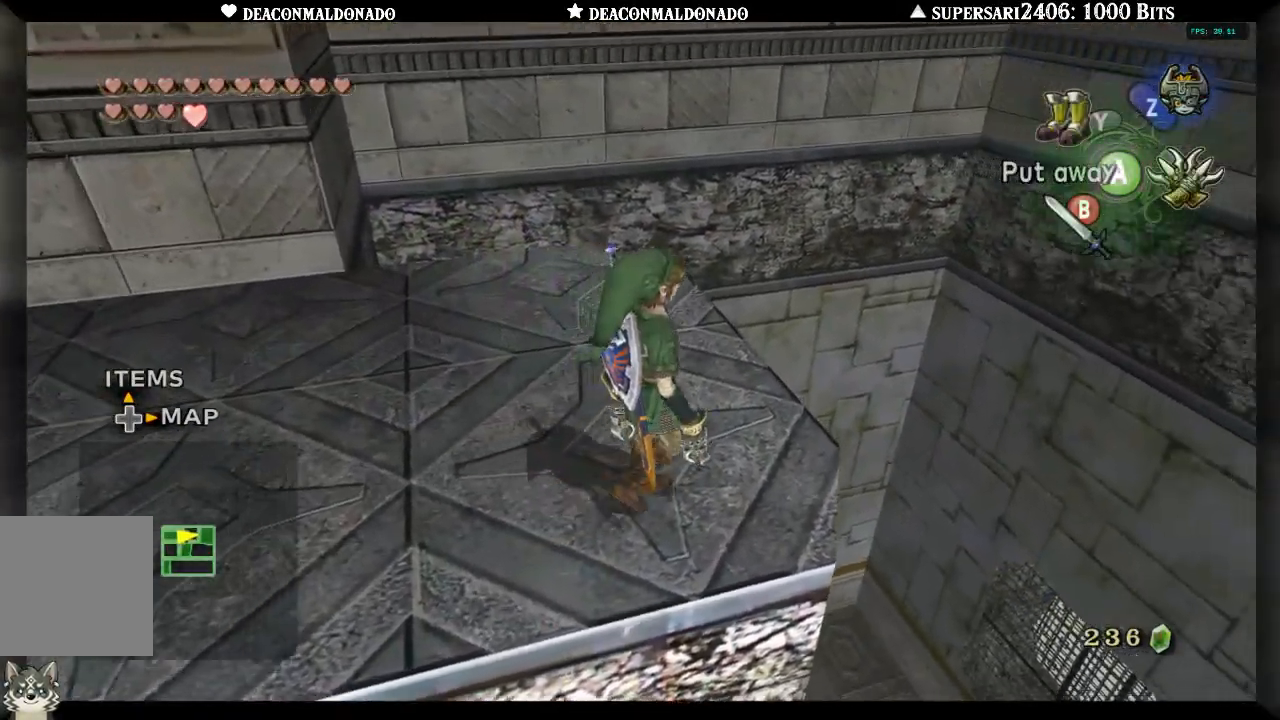
{"dt_ms": 500, "buttons": [], "left_stick": "up-right", "right_stick": "center", "events": []}
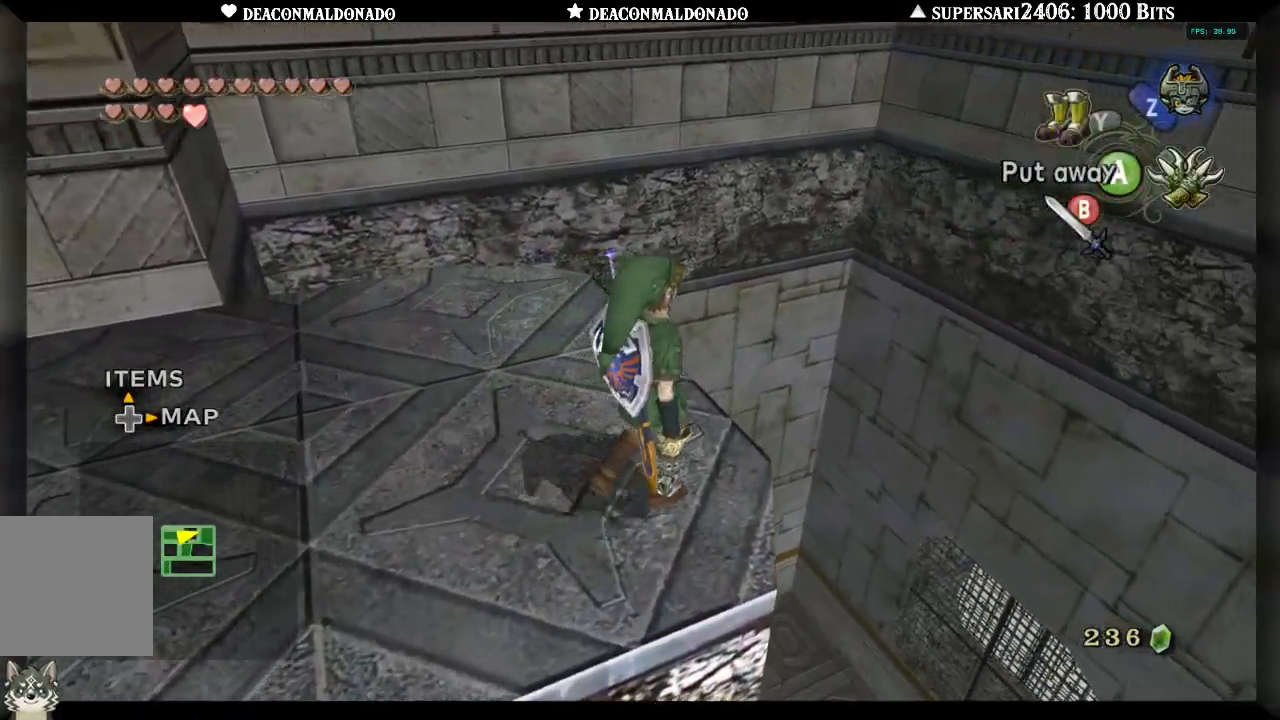
{"dt_ms": 500, "buttons": [], "left_stick": "center", "right_stick": "center", "events": [[467, "left_stick", "center"]]}
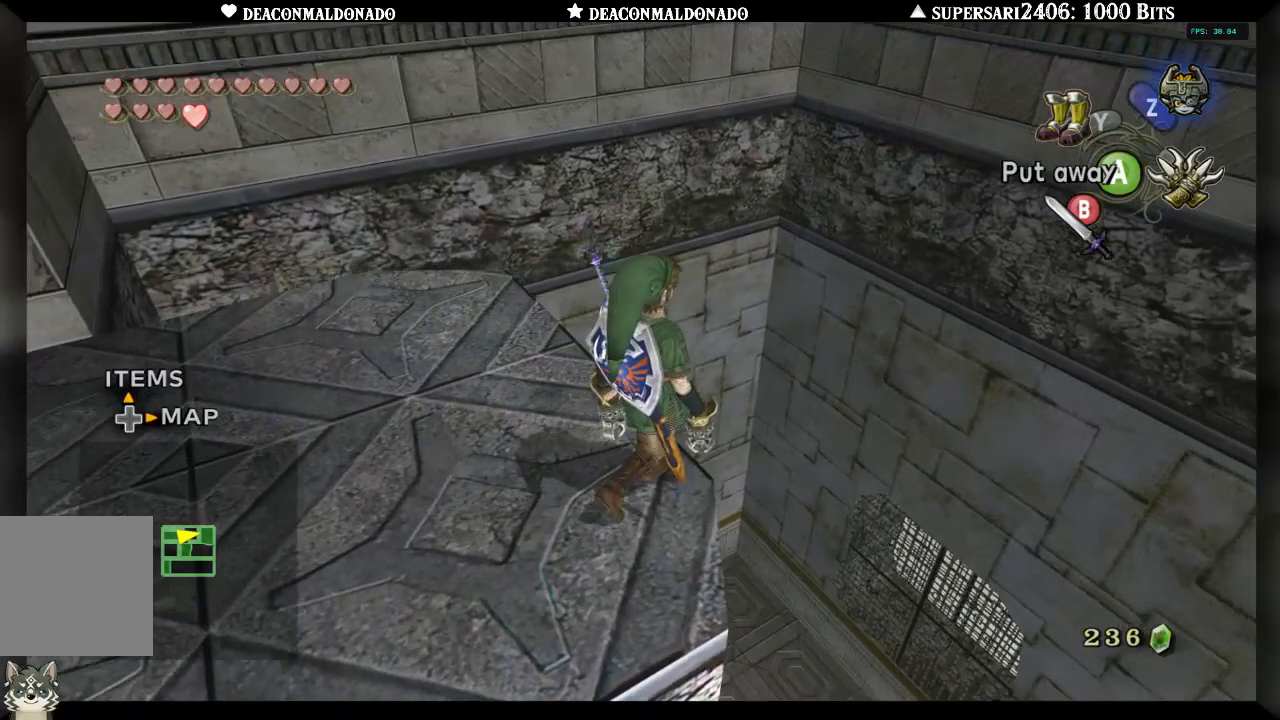
{"dt_ms": 500, "buttons": [], "left_stick": "up", "right_stick": "center", "events": [[83, "right_stick", "up"], [200, "right_stick", "center"], [300, "left_stick", "up"]]}
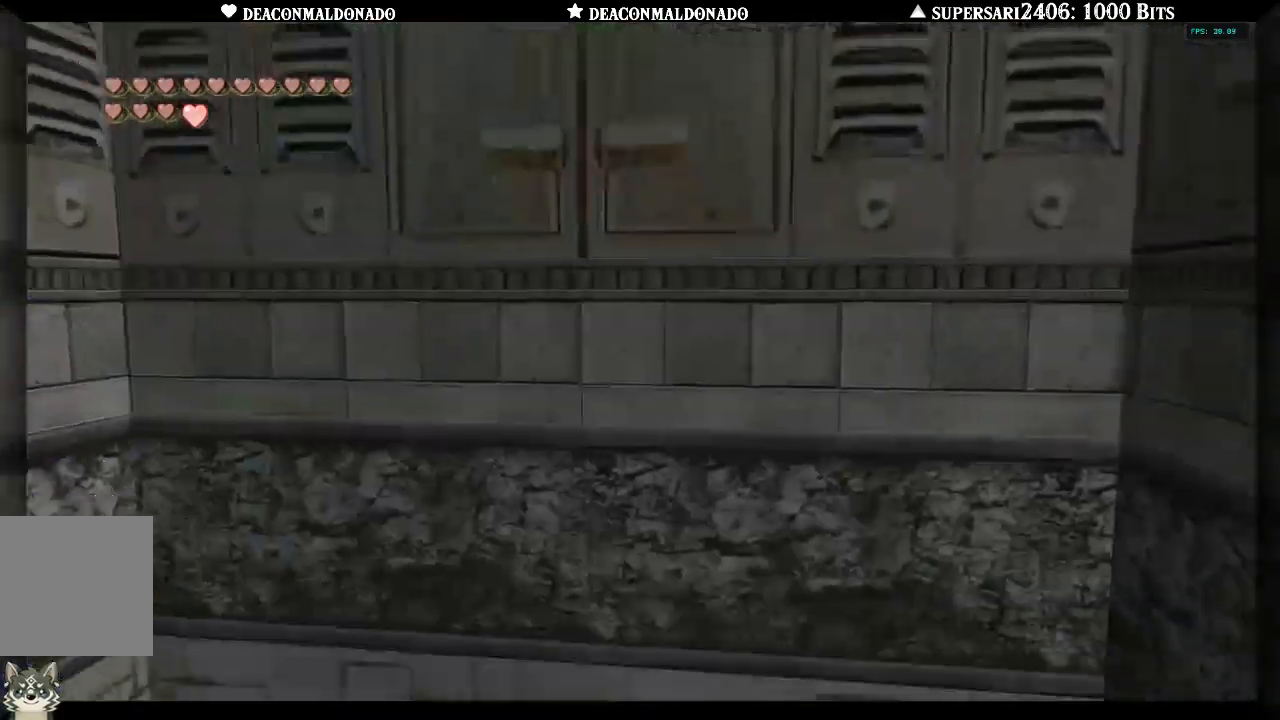
{"dt_ms": 500, "buttons": [], "left_stick": "up", "right_stick": "center", "events": []}
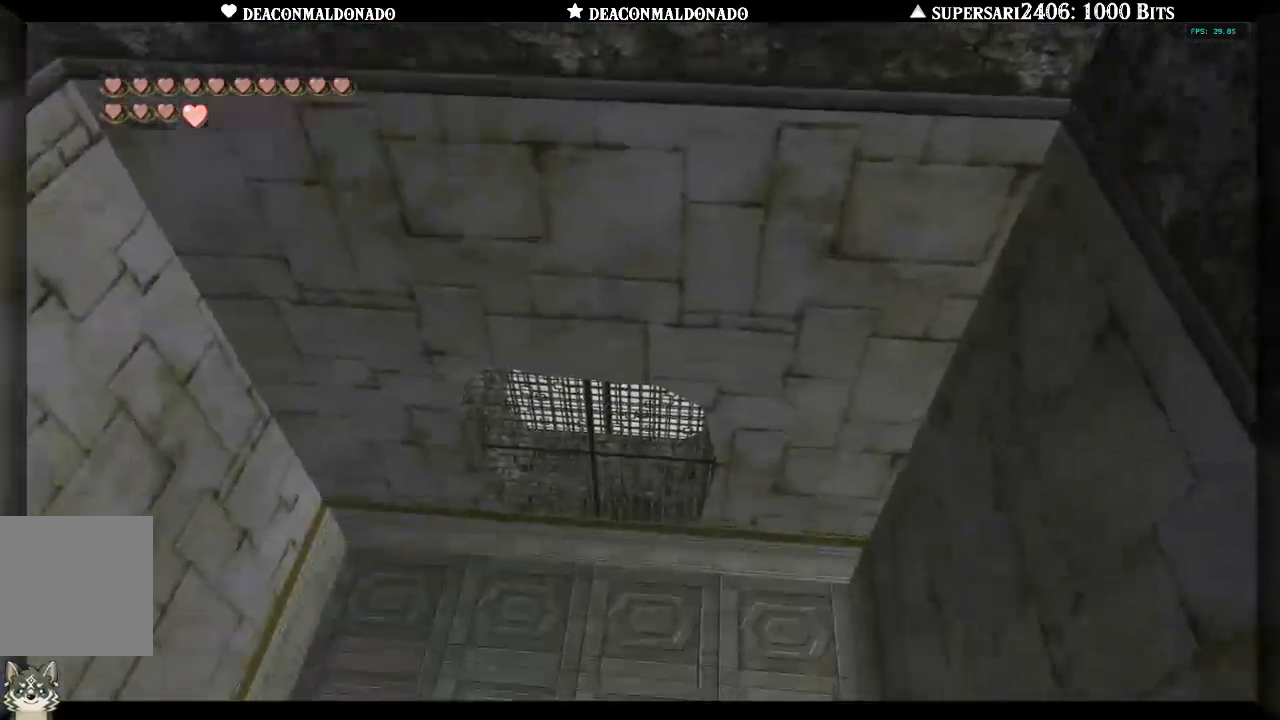
{"dt_ms": 500, "buttons": [], "left_stick": "center", "right_stick": "center", "events": [[367, "left_stick", "center"]]}
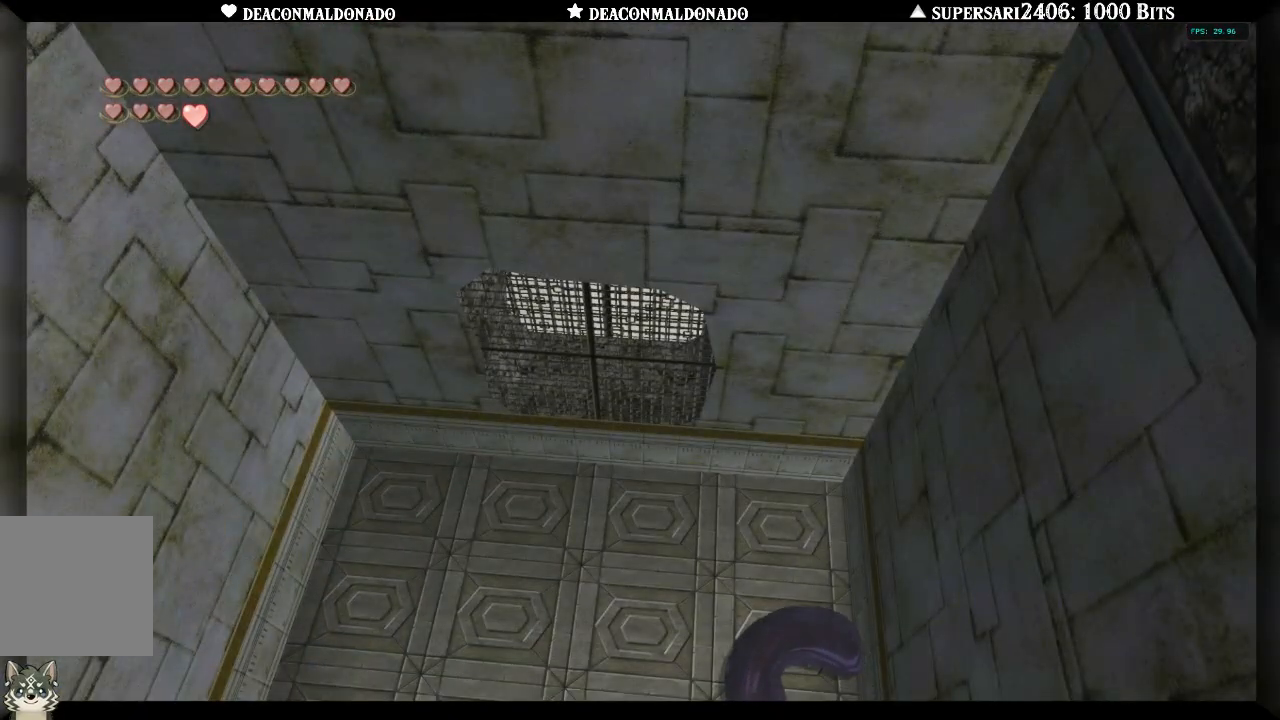
{"dt_ms": 500, "buttons": [], "left_stick": "up", "right_stick": "center", "events": [[133, "A", "down"], [267, "A", "up"], [433, "left_stick", "up"]]}
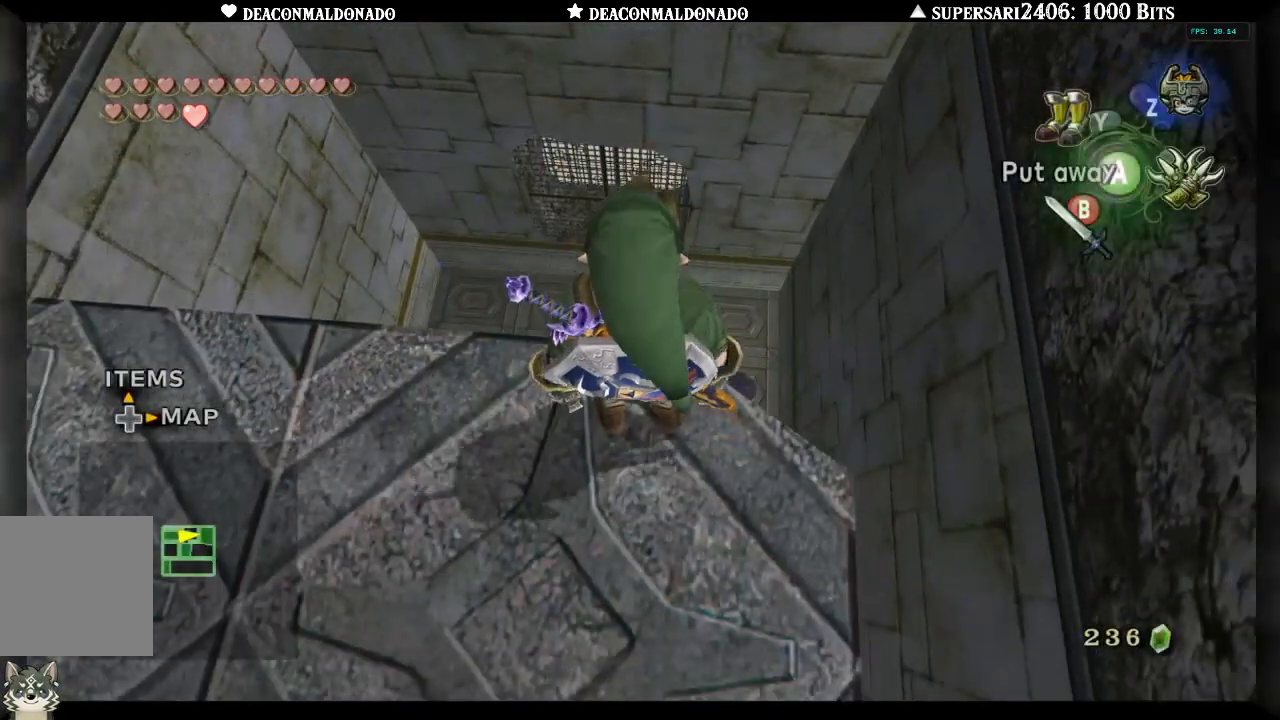
{"dt_ms": 500, "buttons": [], "left_stick": "center", "right_stick": "center", "events": [[50, "A", "down"], [133, "A", "up"], [367, "left_stick", "center"]]}
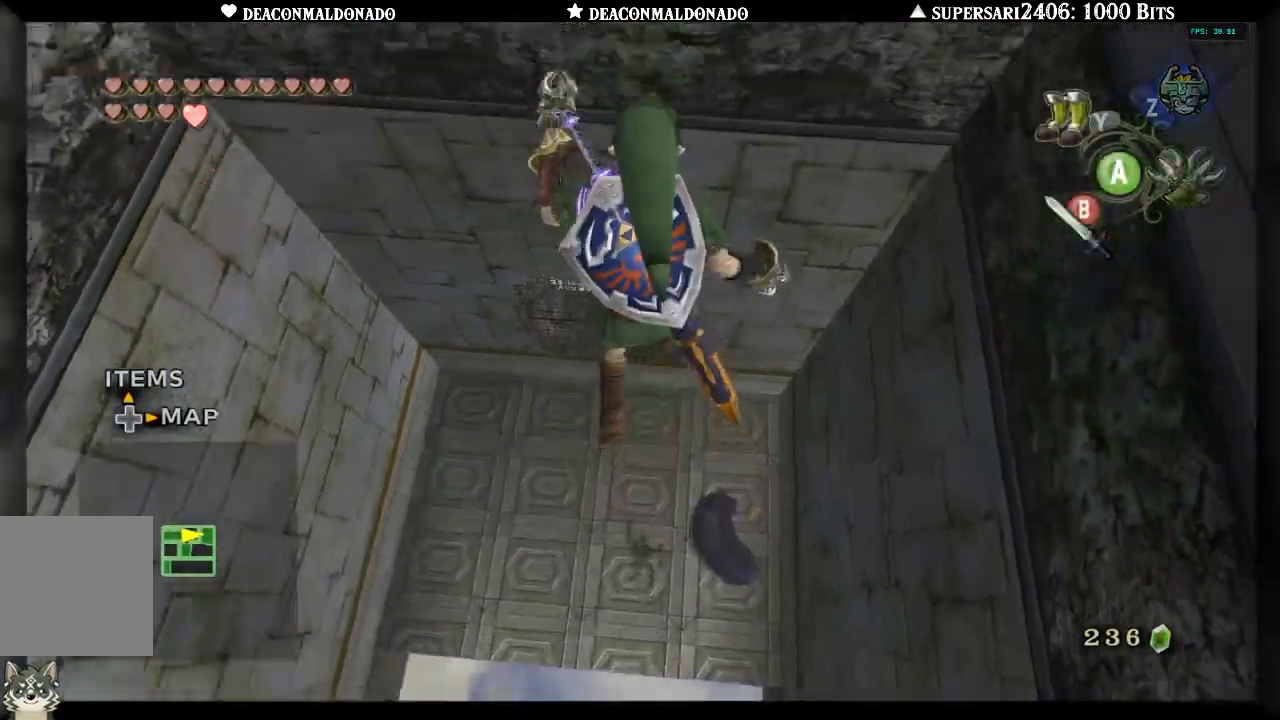
{"dt_ms": 500, "buttons": [], "left_stick": "center", "right_stick": "center", "events": []}
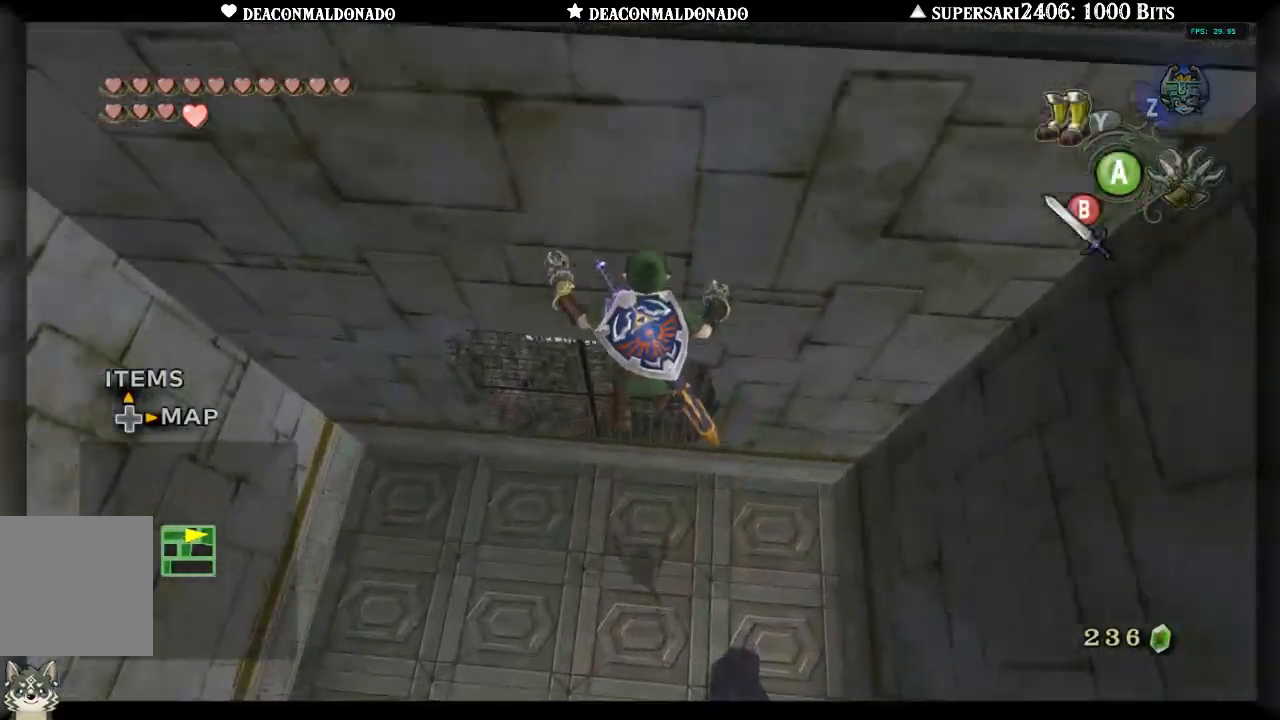
{"dt_ms": 500, "buttons": [], "left_stick": "center", "right_stick": "center", "events": []}
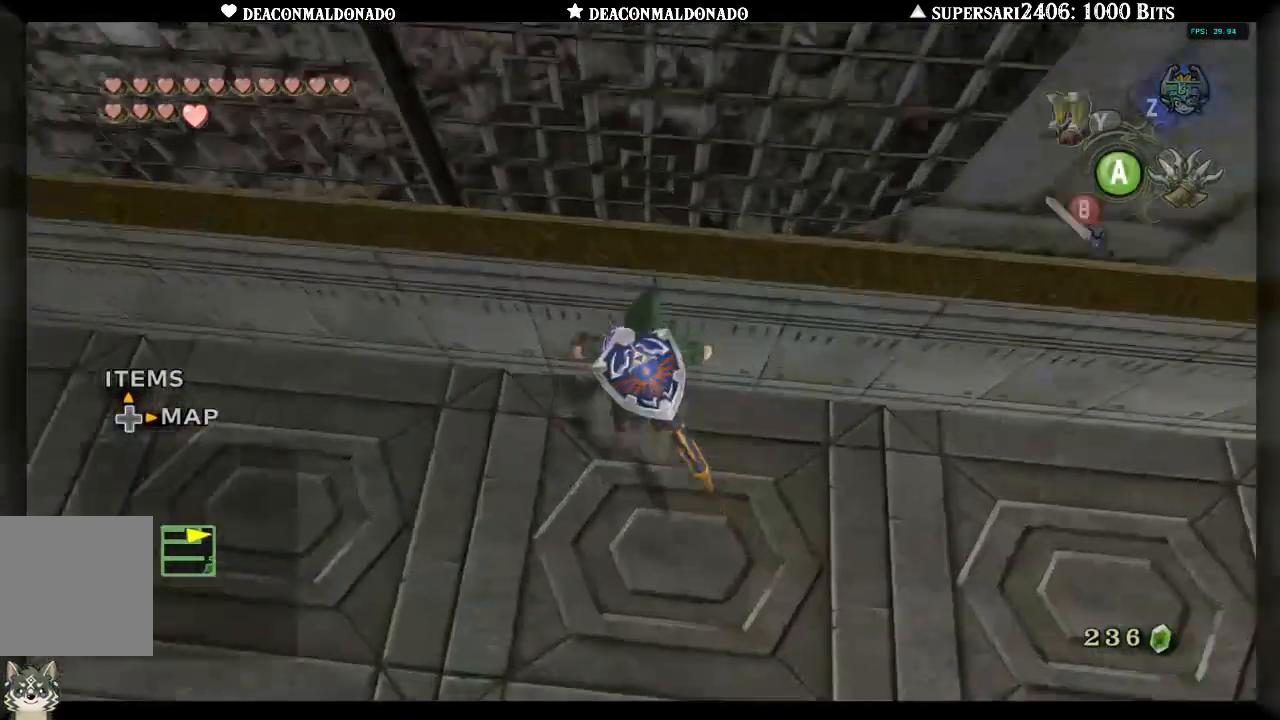
{"dt_ms": 500, "buttons": [], "left_stick": "center", "right_stick": "center", "events": [[67, "left_stick", "down"], [300, "L1", "down"], [300, "left_stick", "center"], [467, "L1", "up"]]}
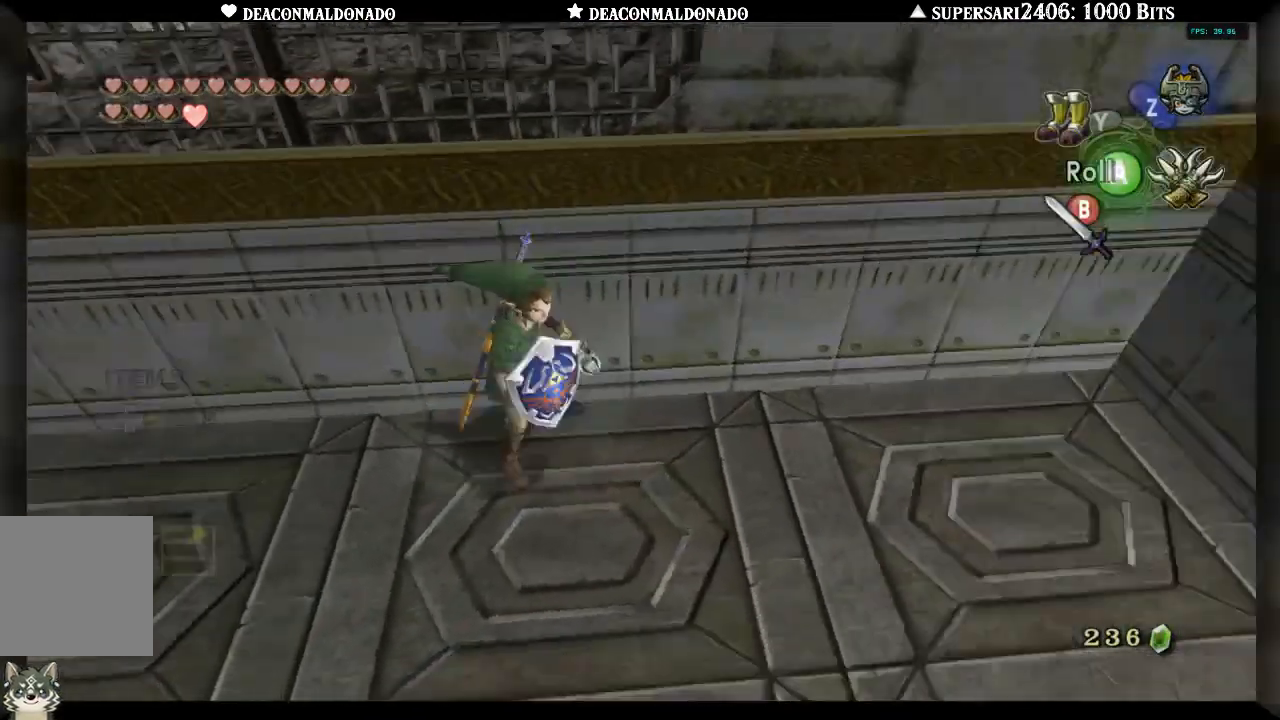
{"dt_ms": 500, "buttons": ["L1"], "left_stick": "up-right", "right_stick": "center", "events": [[267, "L1", "down"], [433, "left_stick", "up-right"]]}
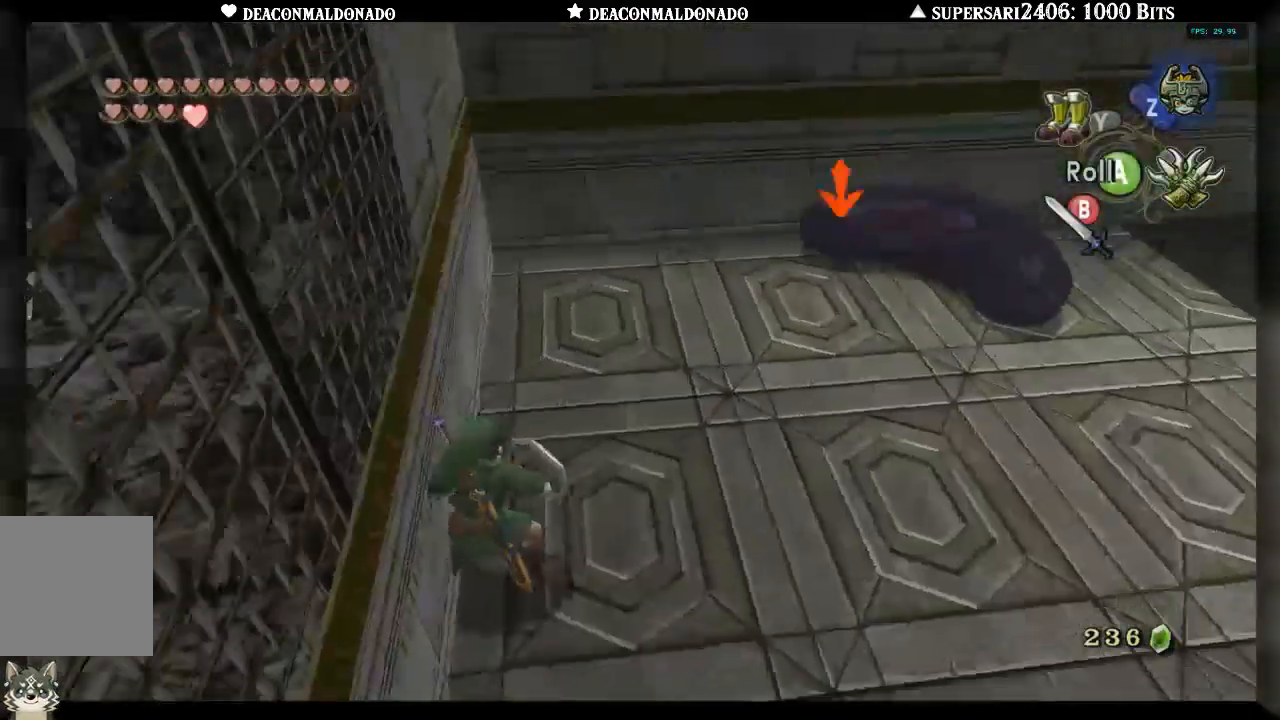
{"dt_ms": 500, "buttons": ["L1"], "left_stick": "up", "right_stick": "center", "events": [[100, "left_stick", "up"]]}
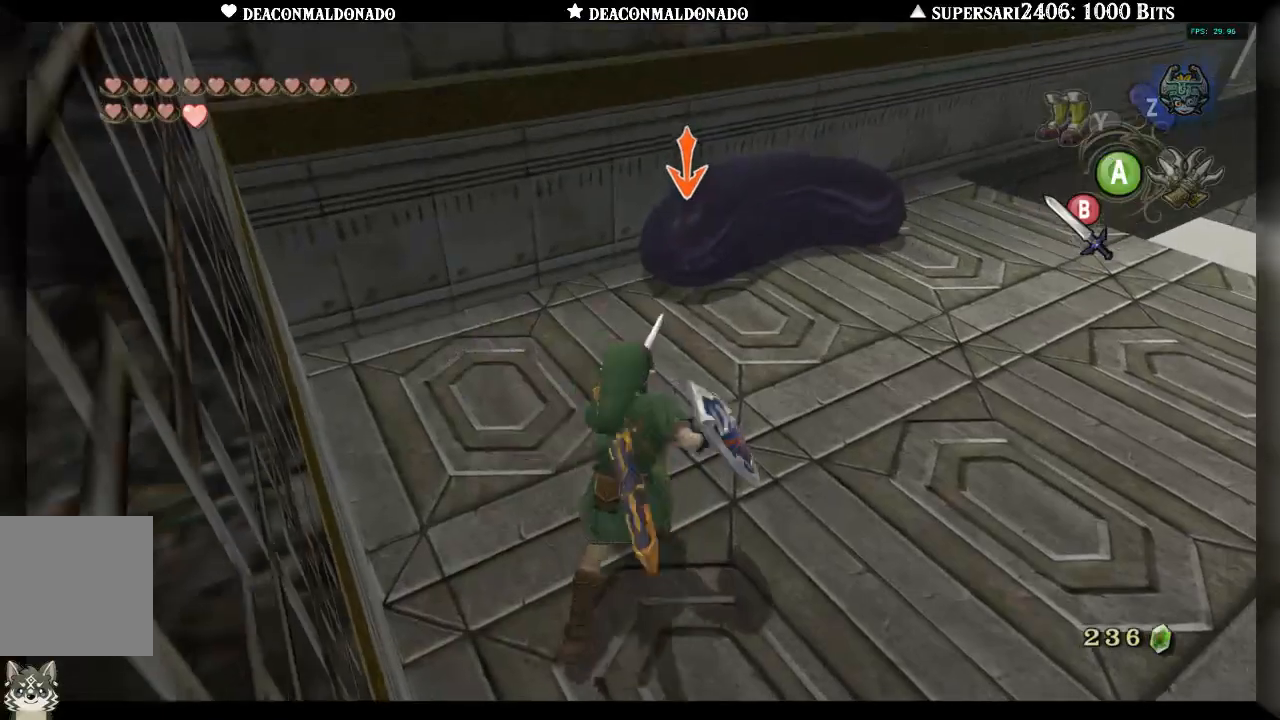
{"dt_ms": 1000, "buttons": ["L1"], "left_stick": "up-right", "right_stick": "center", "events": [[800, "left_stick", "up-right"]]}
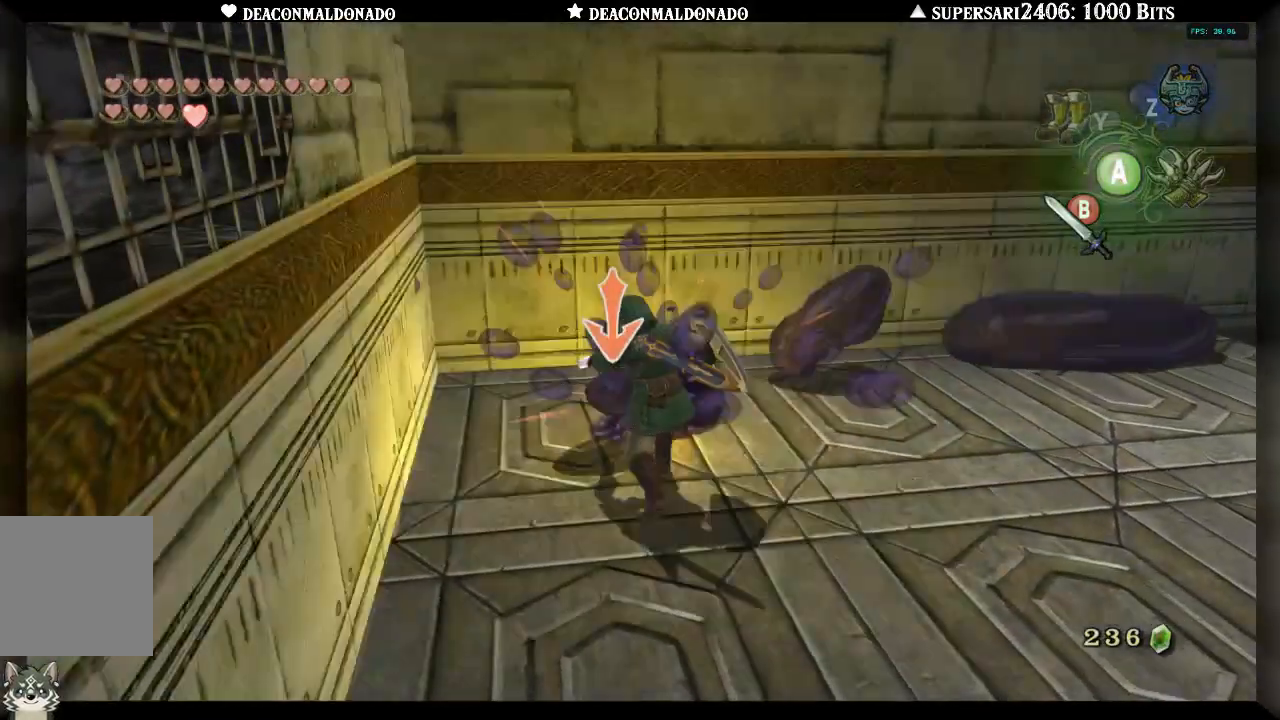
{"dt_ms": 500, "buttons": ["L1"], "left_stick": "up-right", "right_stick": "center", "events": []}
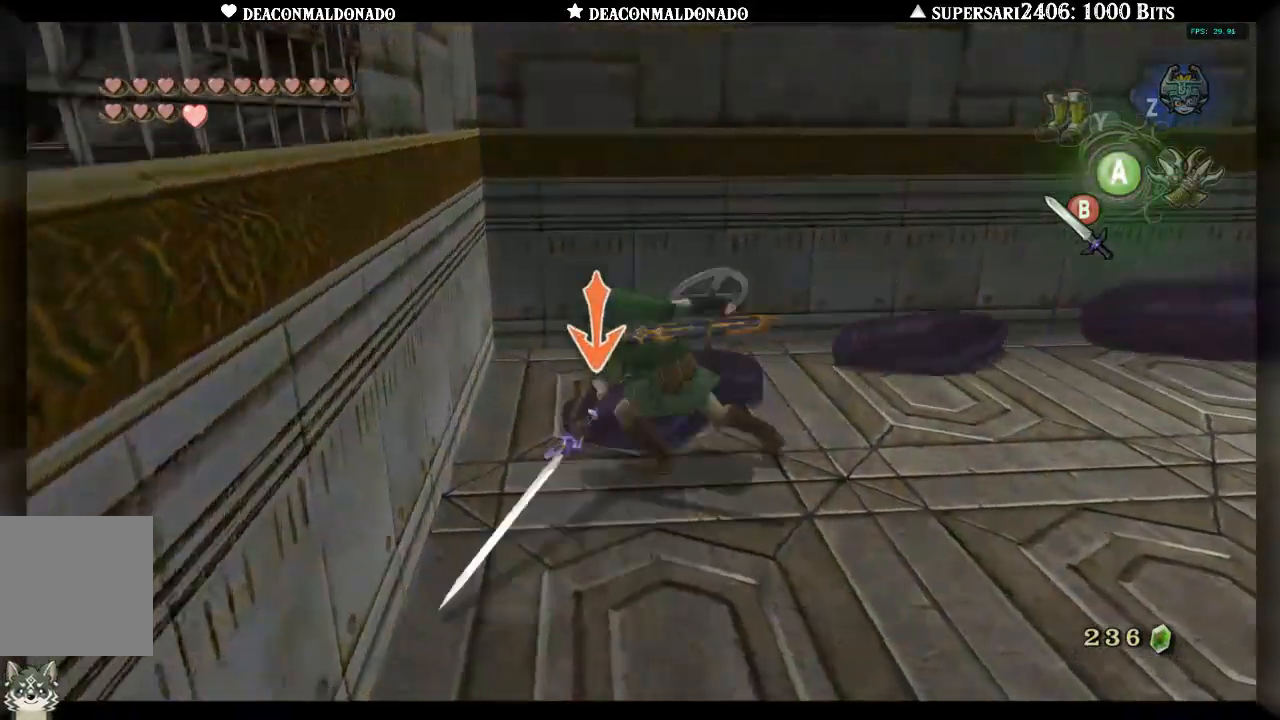
{"dt_ms": 500, "buttons": ["L1"], "left_stick": "up-right", "right_stick": "center", "events": []}
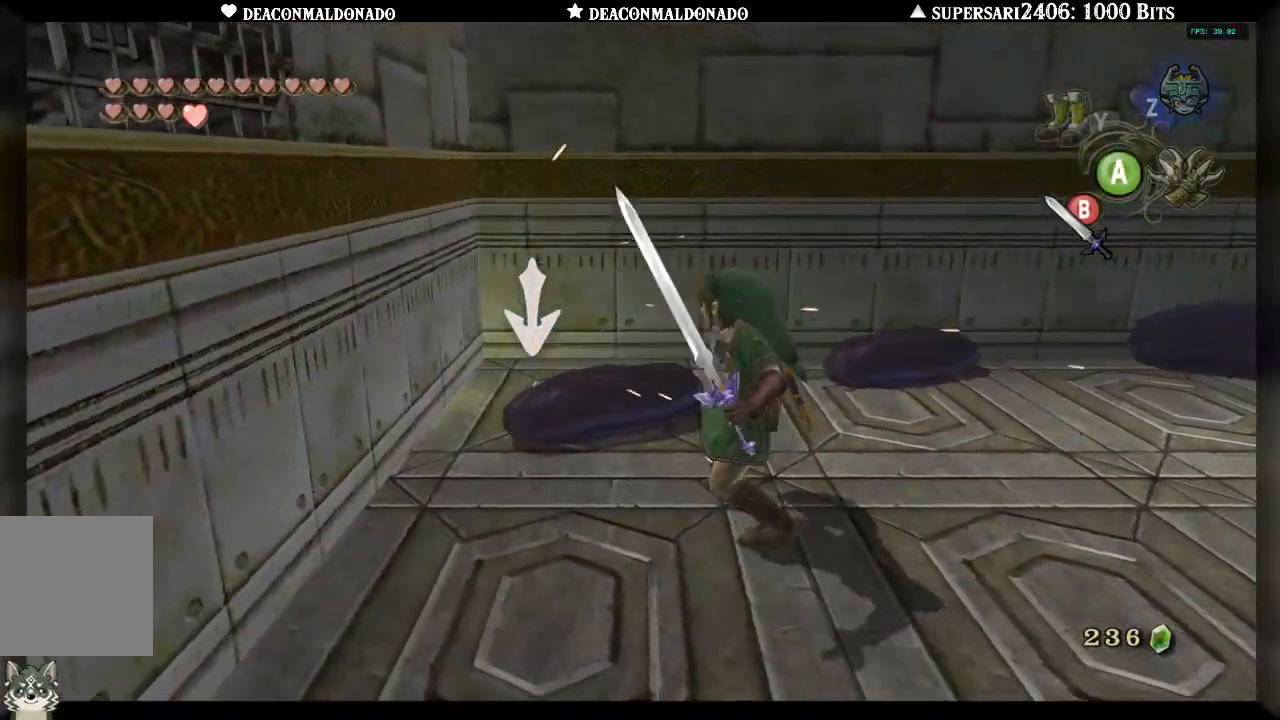
{"dt_ms": 500, "buttons": ["L1"], "left_stick": "up-right", "right_stick": "center", "events": []}
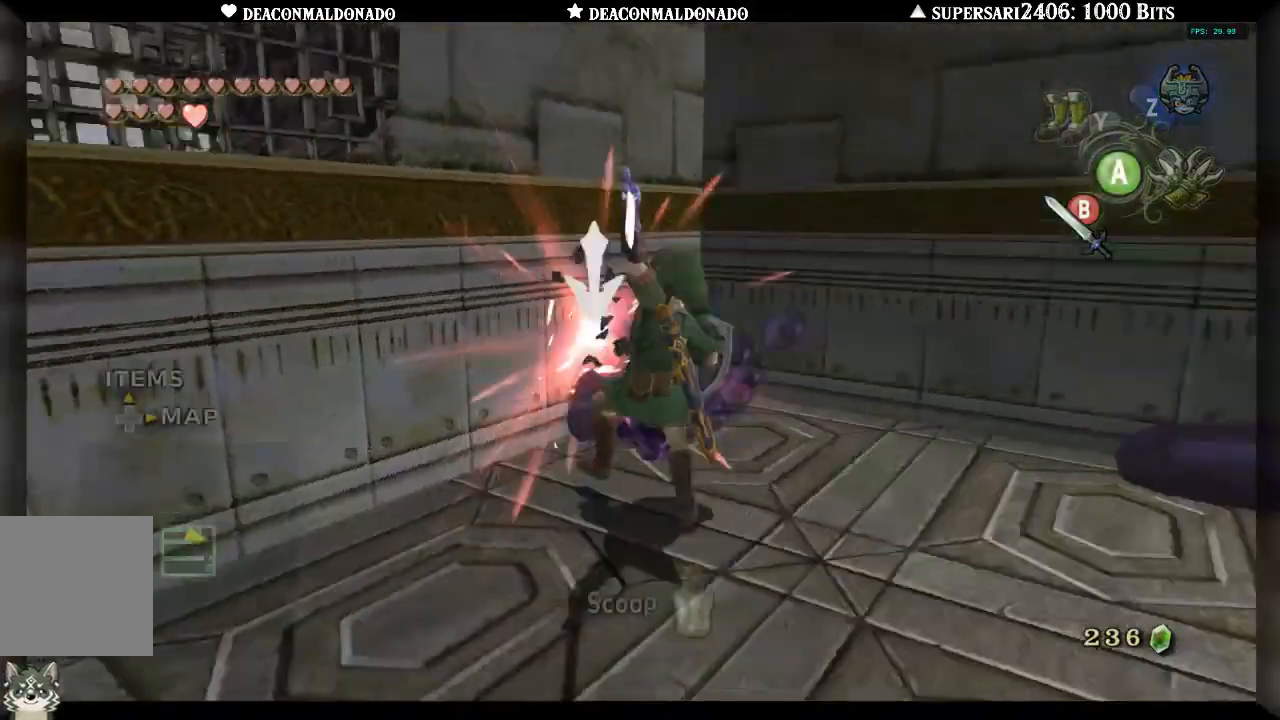
{"dt_ms": 500, "buttons": [], "left_stick": "down-right", "right_stick": "center", "events": [[417, "L1", "up"], [500, "left_stick", "down-right"]]}
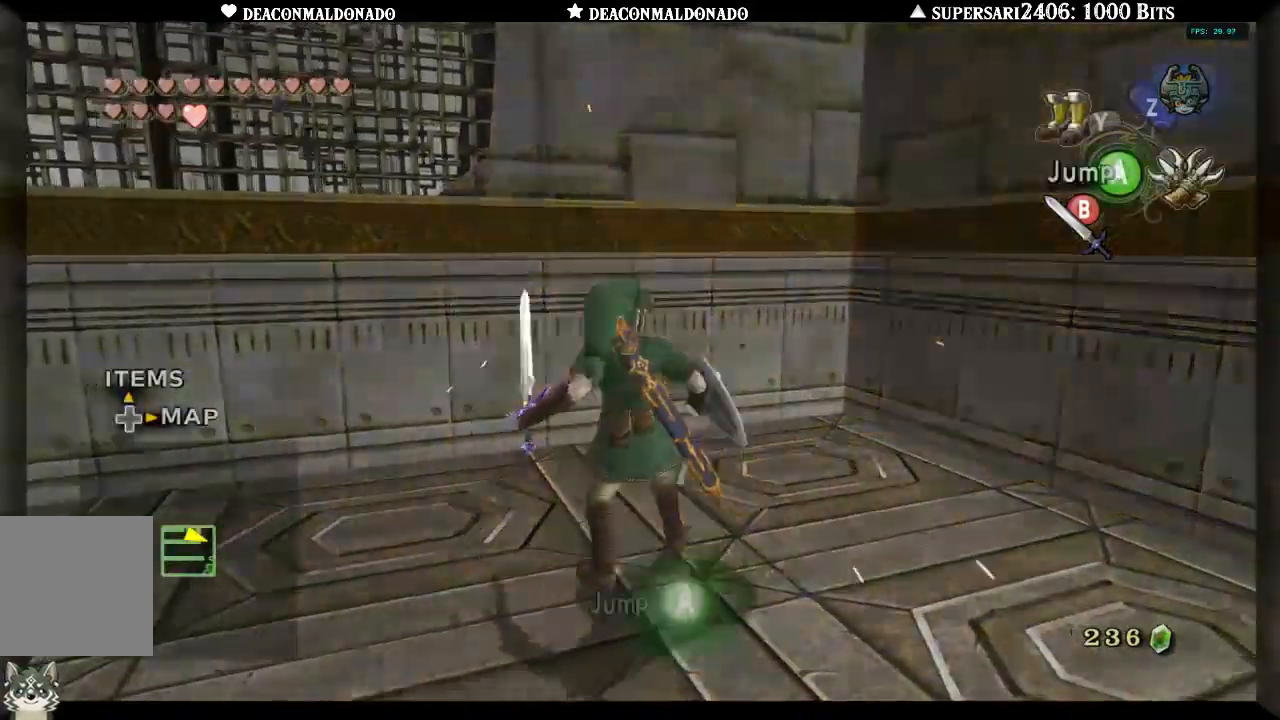
{"dt_ms": 1000, "buttons": ["L1"], "left_stick": "left", "right_stick": "center", "events": [[250, "L1", "down"], [283, "left_stick", "center"], [867, "left_stick", "left"]]}
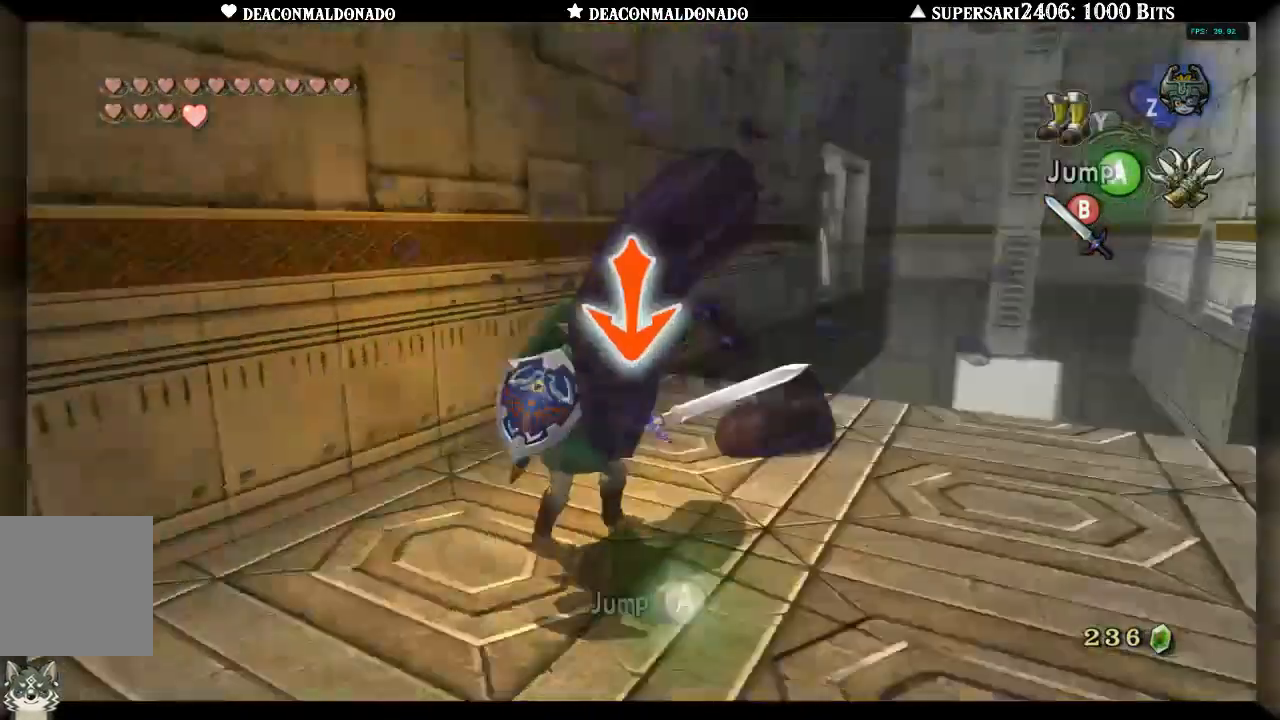
{"dt_ms": 1000, "buttons": ["L1"], "left_stick": "up", "right_stick": "center", "events": [[67, "left_stick", "center"], [550, "left_stick", "up-right"], [650, "left_stick", "up"]]}
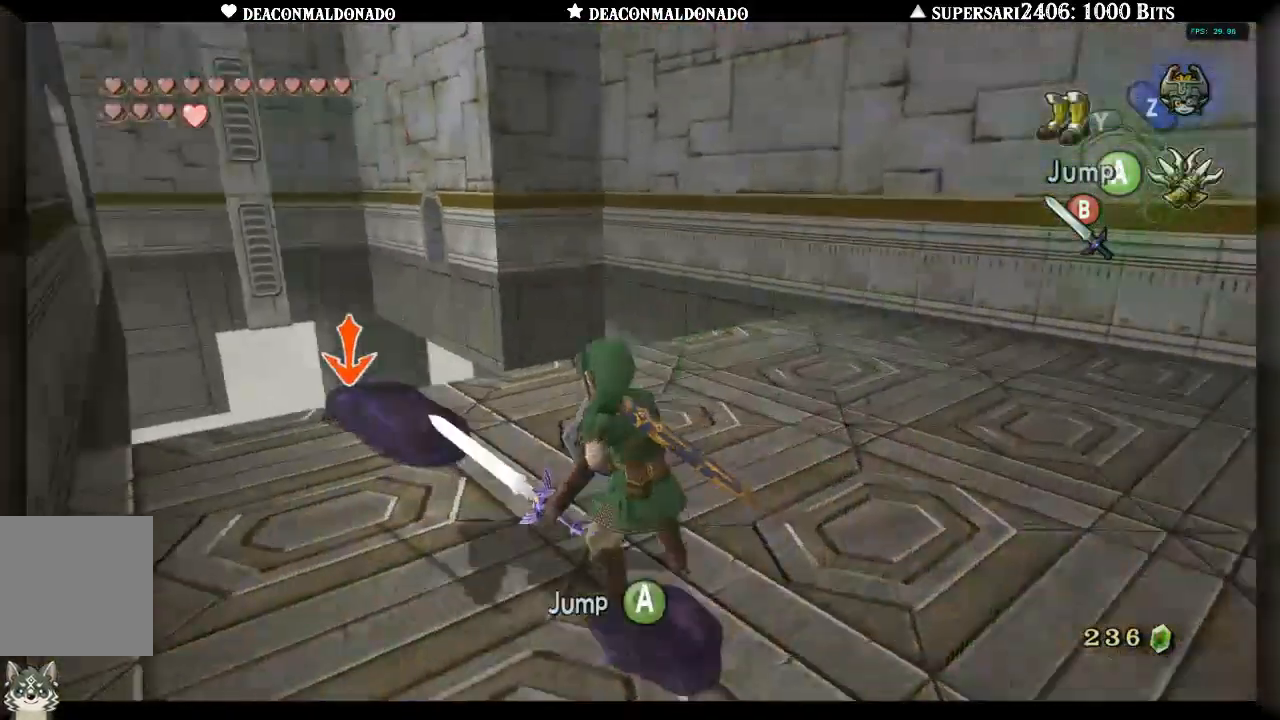
{"dt_ms": 500, "buttons": [], "left_stick": "center", "right_stick": "center", "events": [[400, "left_stick", "center"], [433, "L1", "up"]]}
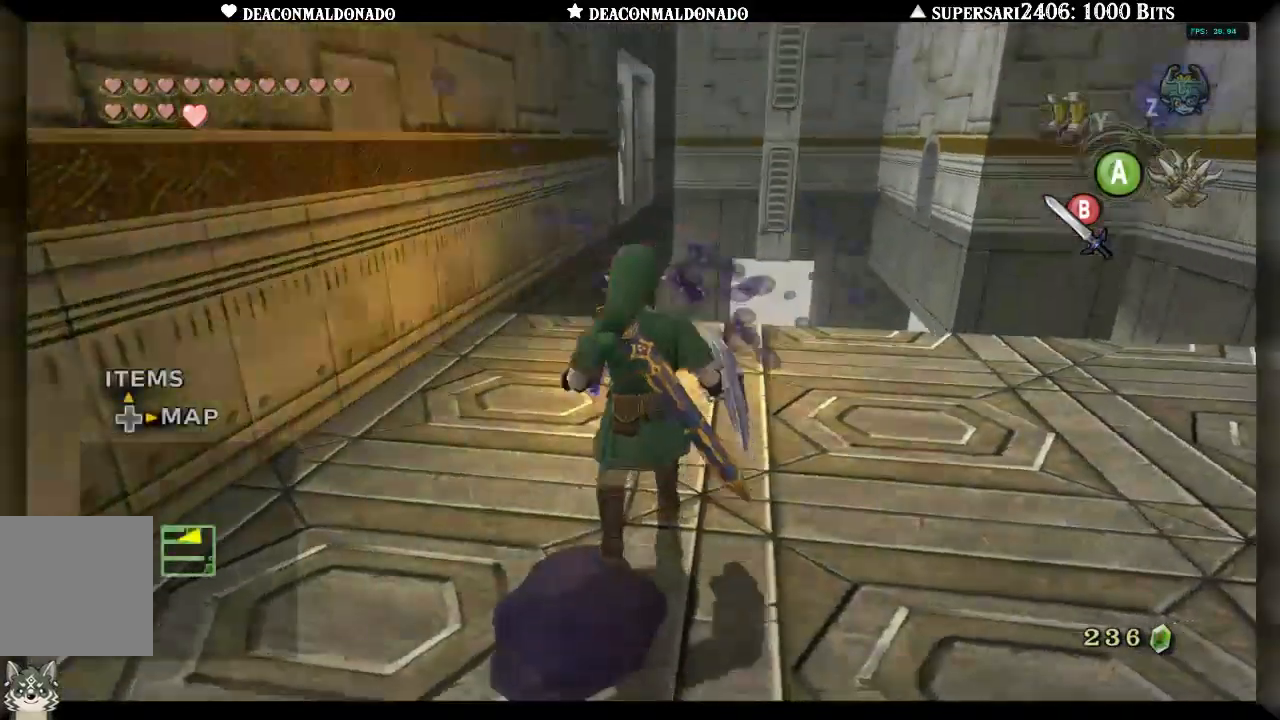
{"dt_ms": 500, "buttons": [], "left_stick": "right", "right_stick": "center", "events": [[117, "left_stick", "down-right"], [250, "left_stick", "right"]]}